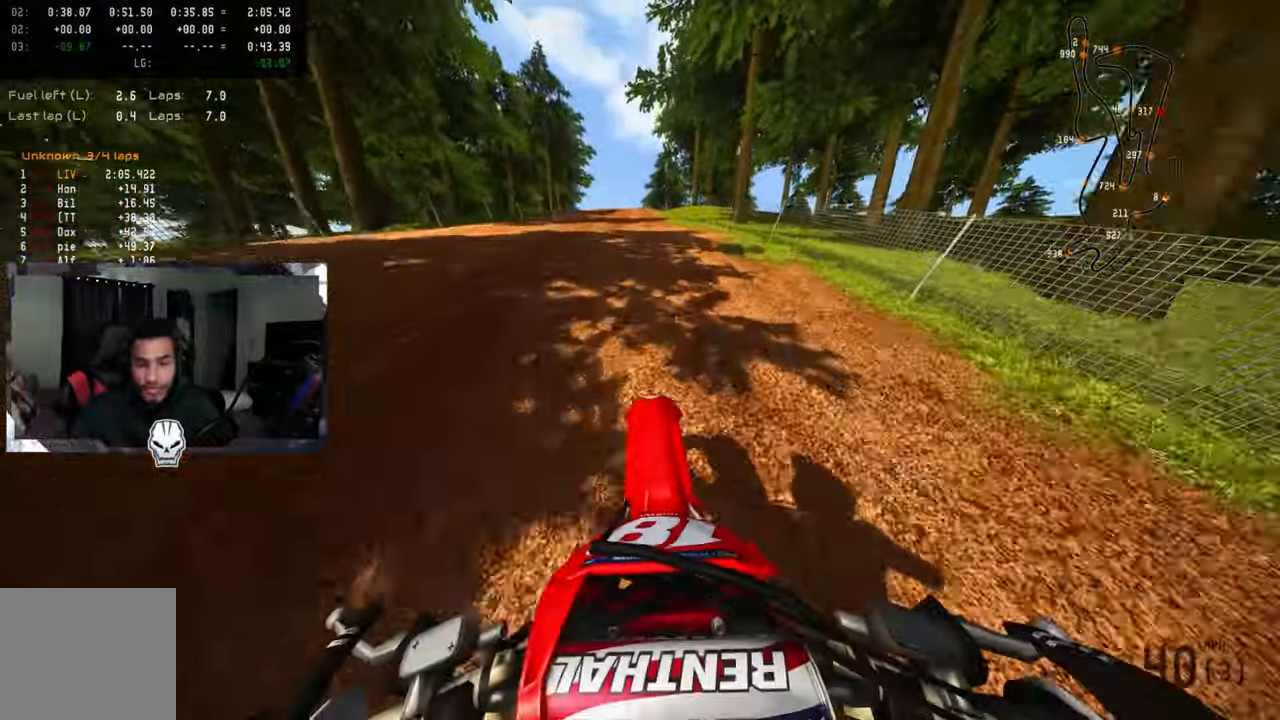
Gameplay with a controller (PlayStation layout); each line is a JSON object with the inputs held at the frame after it (dt_ms = milliseconds from this image to that frame). "events" lists button and stick changes between this image and that frame as [ms after this image, input, new state], when the widget could be followed in between. Not read: DPAD_UP.
{"dt_ms": 1000, "buttons": ["R2"], "left_stick": "up", "right_stick": "up-left", "events": [[466, "R2", "up"], [483, "left_stick", "up"], [666, "R2", "down"], [883, "right_stick", "up-left"]]}
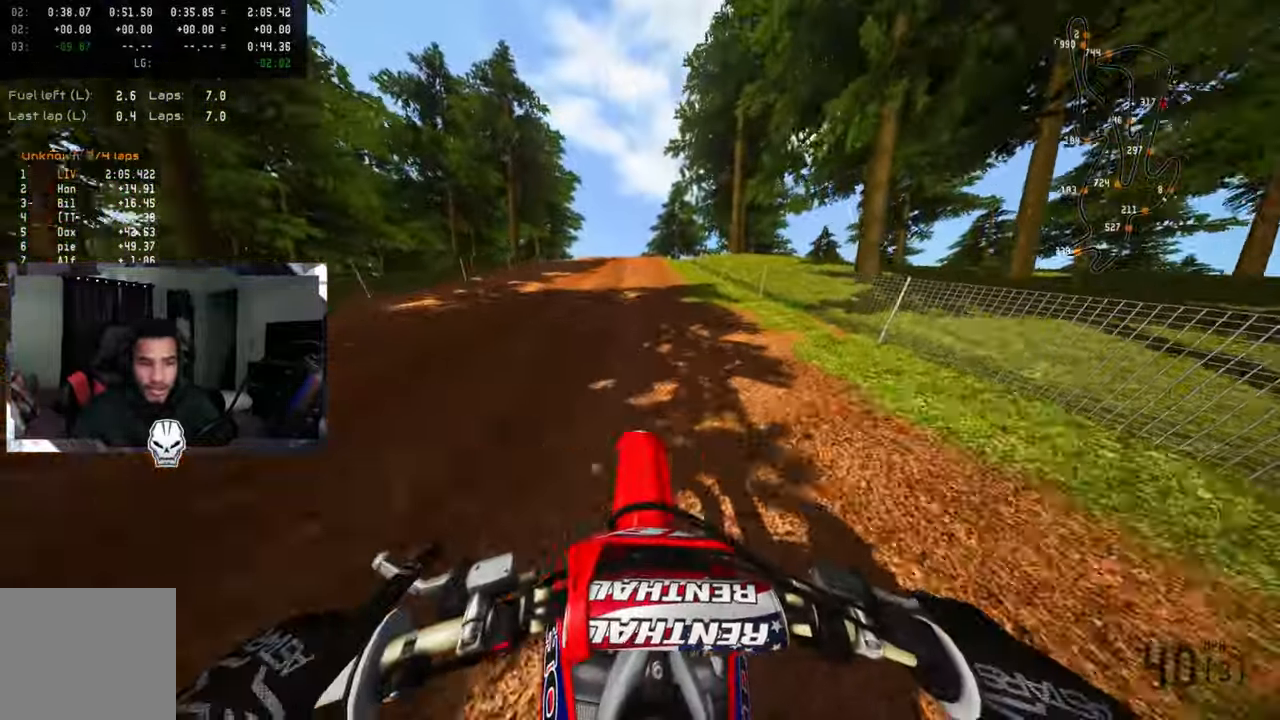
{"dt_ms": 500, "buttons": ["R2", "R3"], "left_stick": "up", "right_stick": "center", "events": [[333, "right_stick", "center"], [466, "R3", "down"]]}
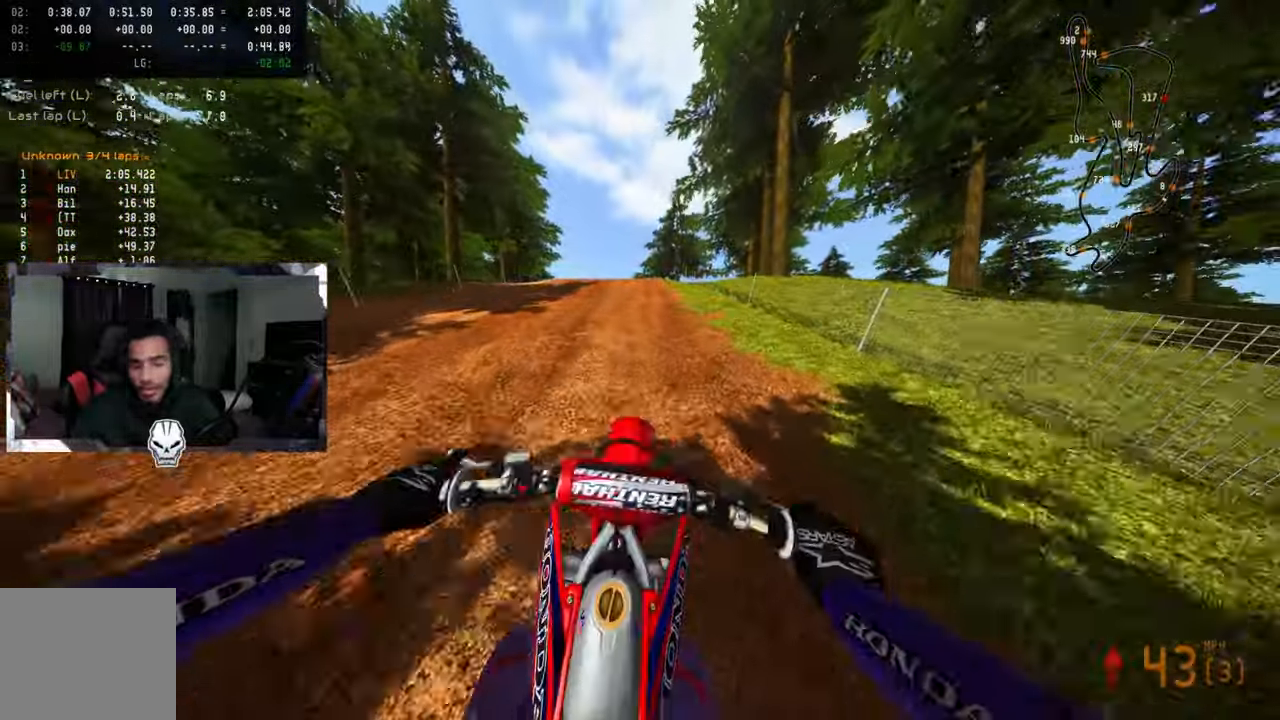
{"dt_ms": 500, "buttons": ["R2"], "left_stick": "up-left", "right_stick": "center", "events": [[83, "R3", "up"], [316, "left_stick", "up-left"]]}
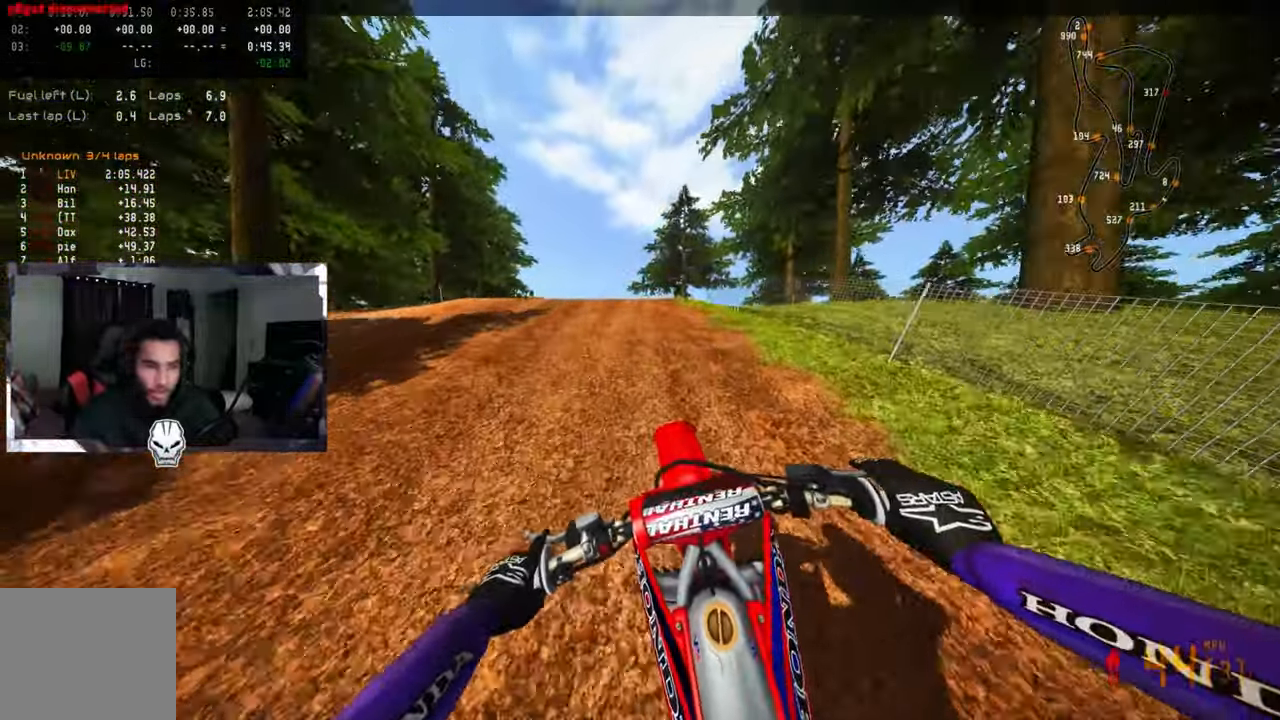
{"dt_ms": 500, "buttons": [], "left_stick": "up-left", "right_stick": "center", "events": [[16, "R2", "up"], [300, "R3", "down"], [417, "R3", "up"]]}
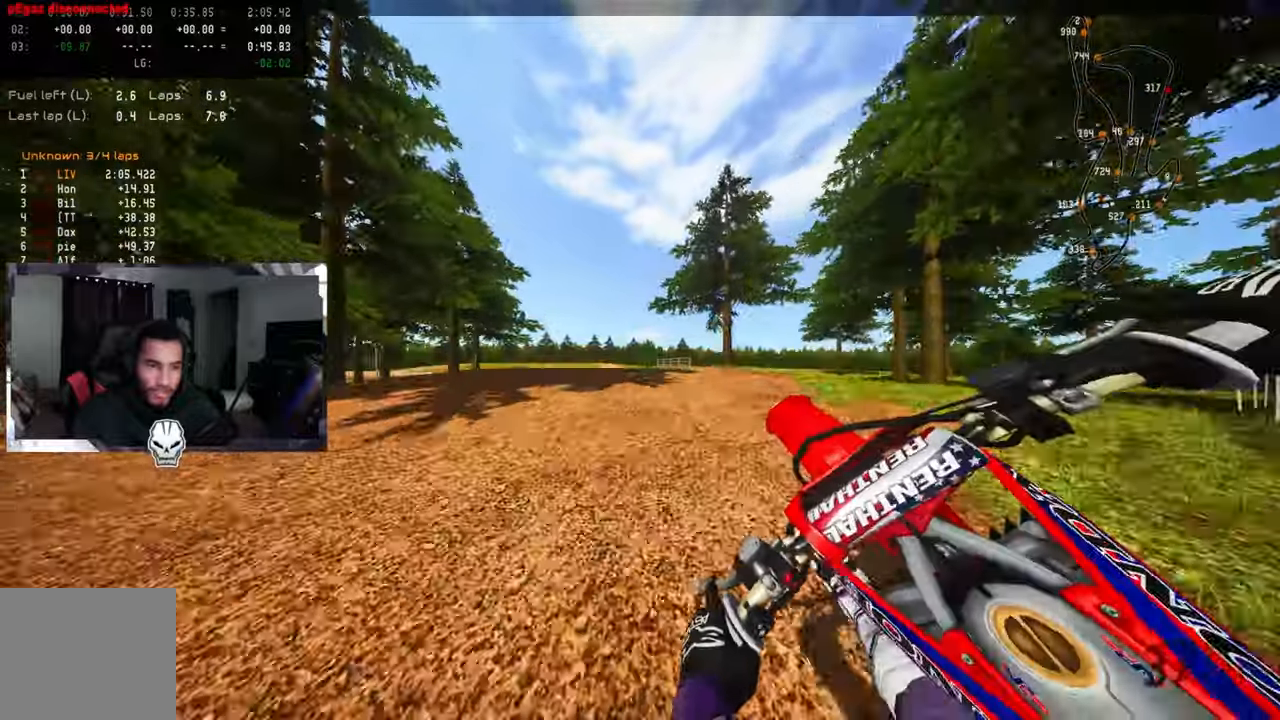
{"dt_ms": 500, "buttons": [], "left_stick": "up", "right_stick": "up"}
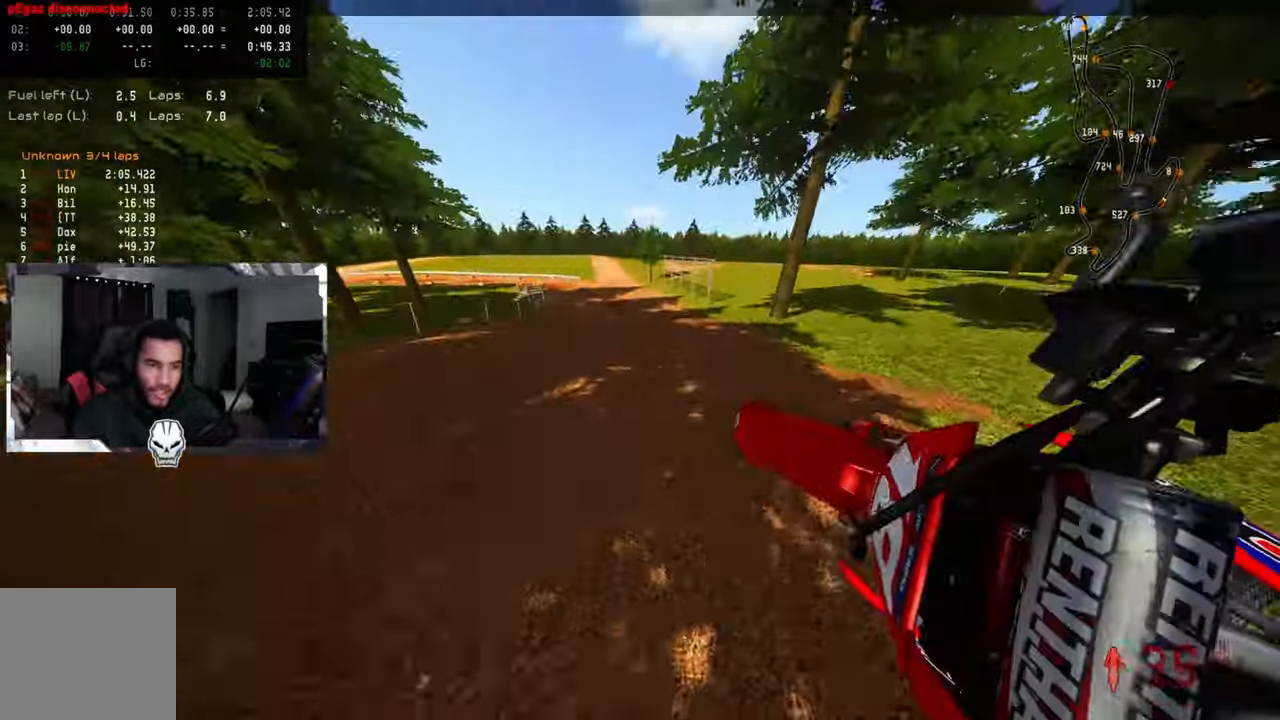
{"dt_ms": 1000, "buttons": ["R2"], "left_stick": "up-left", "right_stick": "up-right", "events": [[167, "R2", "down"], [350, "right_stick", "center"], [567, "R3", "down"], [567, "left_stick", "up-left"], [683, "R3", "up"], [683, "right_stick", "up-right"]]}
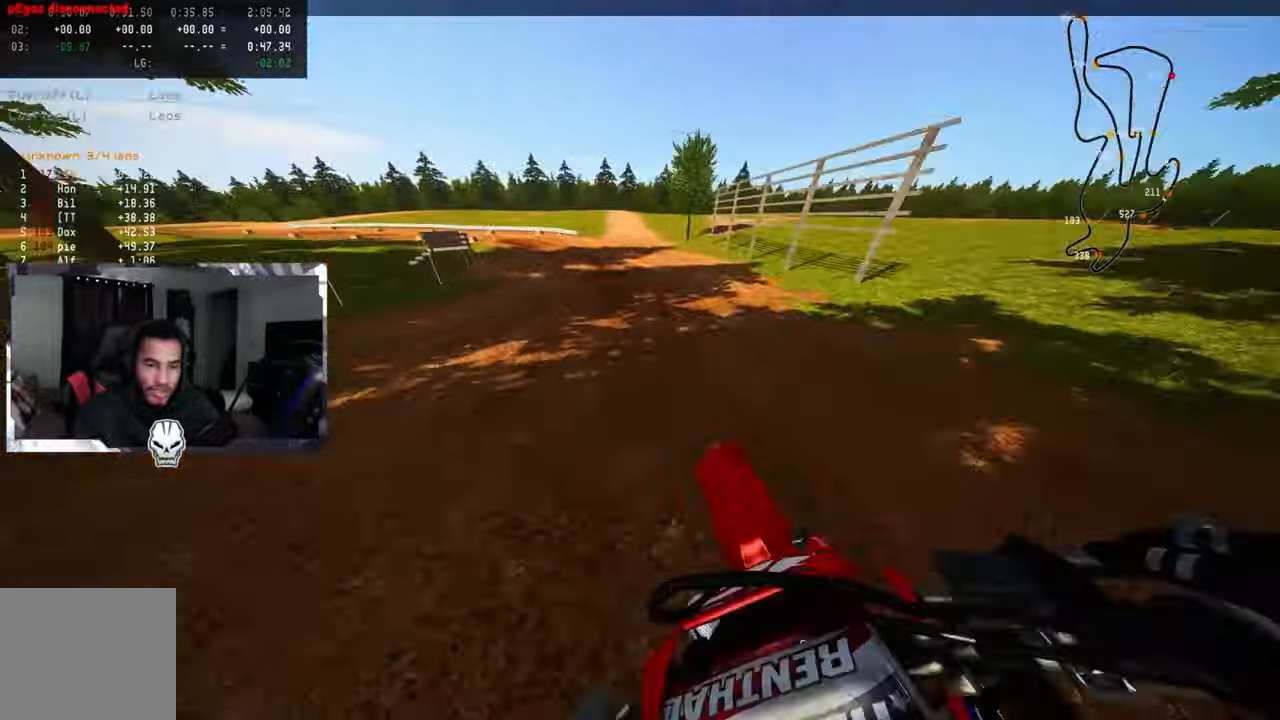
{"dt_ms": 500, "buttons": ["R2", "L3"], "left_stick": "up-left", "right_stick": "up-right", "events": [[483, "L3", "down"]]}
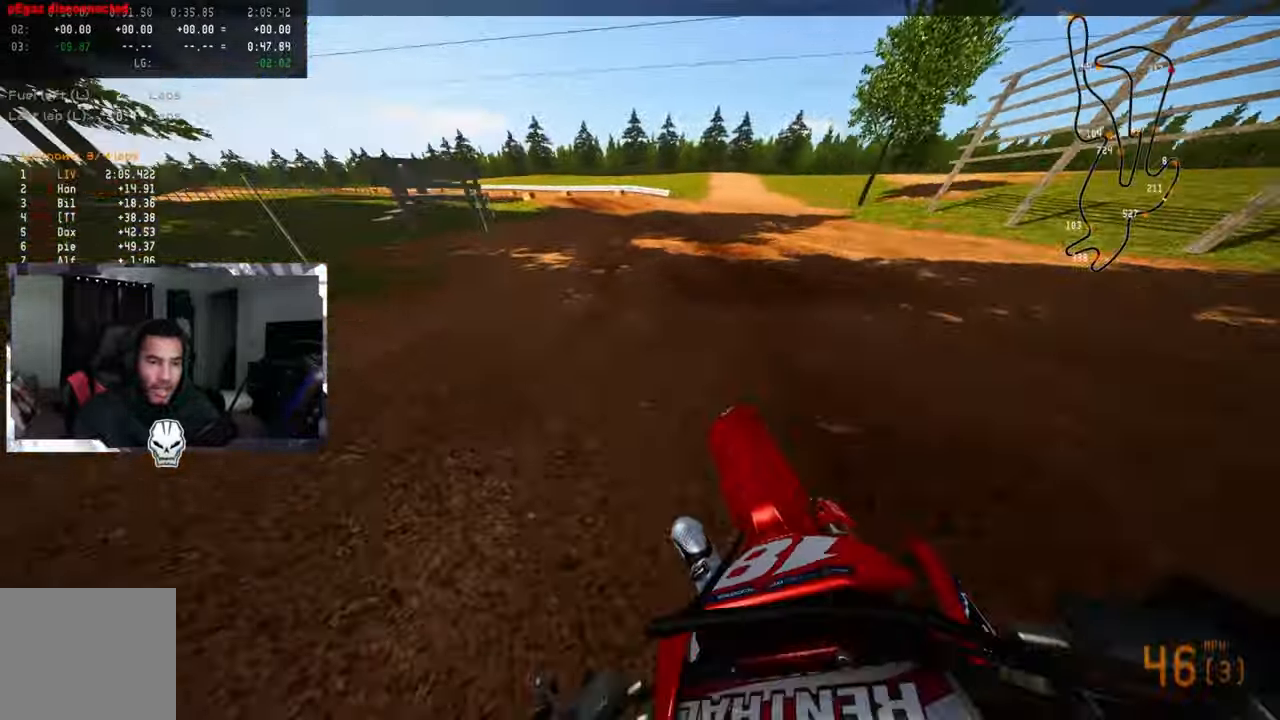
{"dt_ms": 500, "buttons": [], "left_stick": "up-left", "right_stick": "center", "events": [[100, "L3", "up"], [383, "R2", "up"], [417, "right_stick", "center"]]}
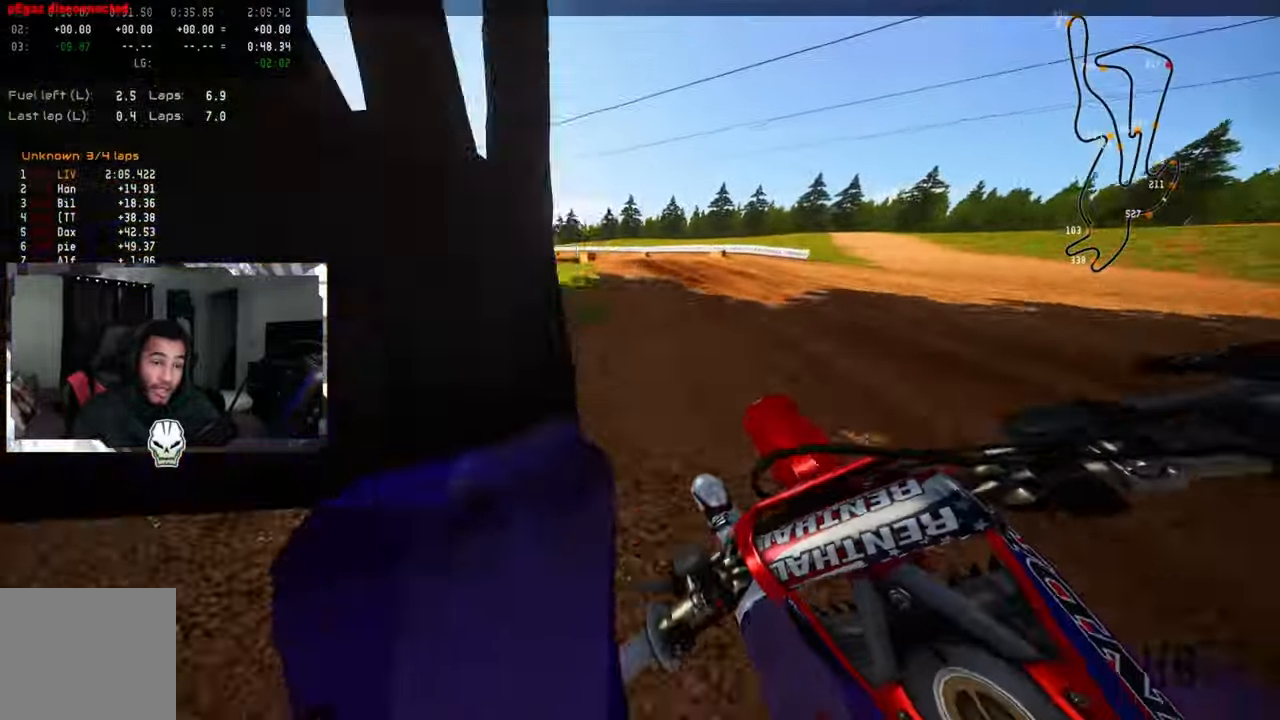
{"dt_ms": 500, "buttons": [], "left_stick": "up-left", "right_stick": "center"}
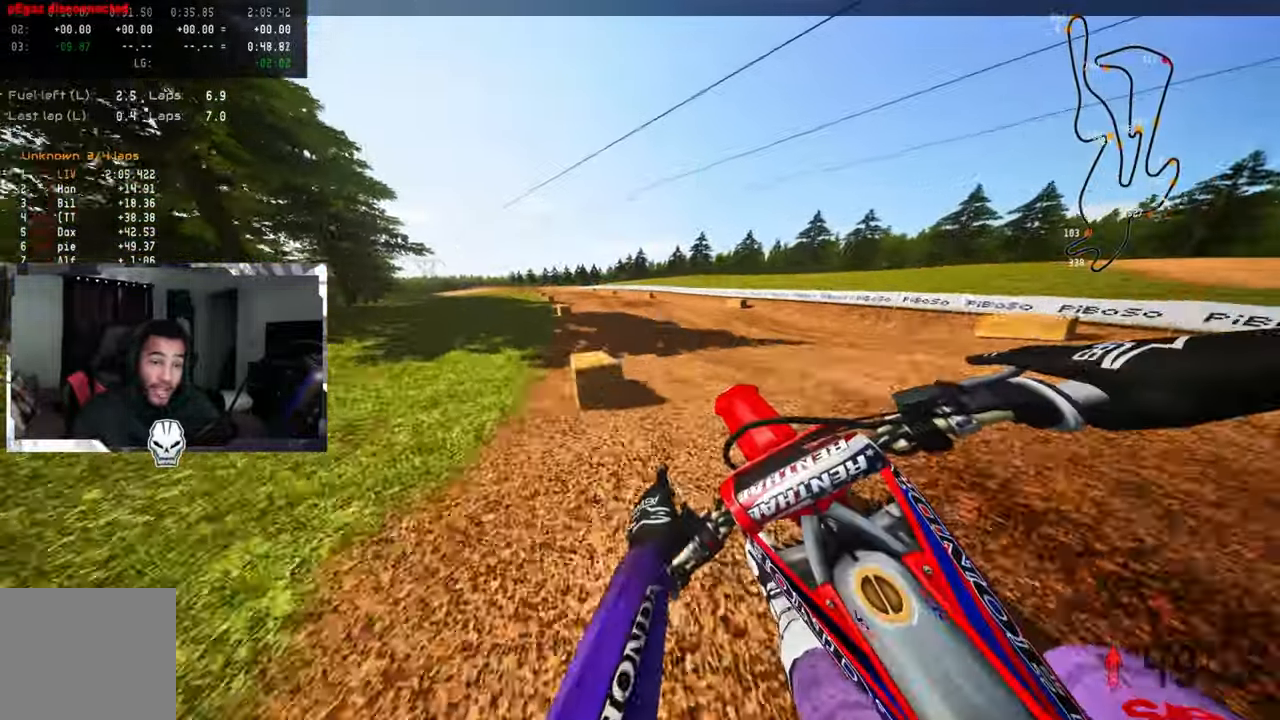
{"dt_ms": 500, "buttons": ["R2"], "left_stick": "up", "right_stick": "center", "events": [[50, "R2", "down"], [117, "right_stick", "up"], [300, "left_stick", "up"], [450, "right_stick", "center"]]}